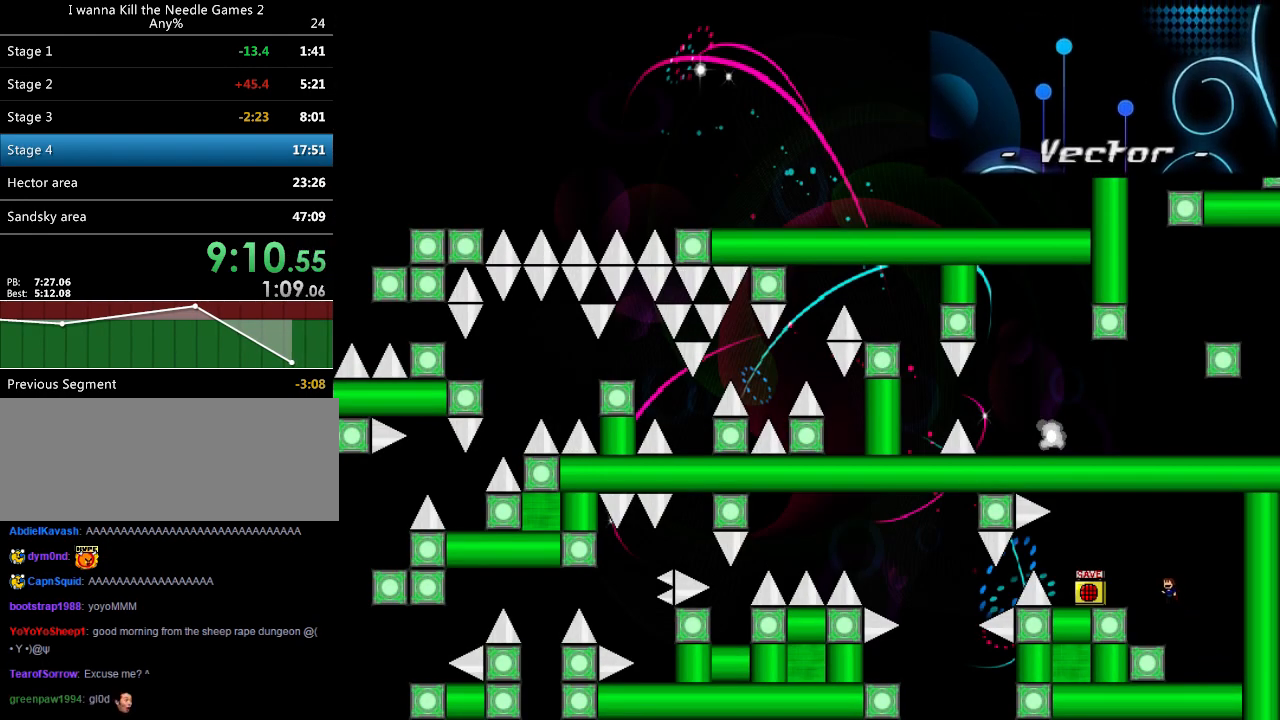
Gameplay with keyboard; each line is a JSON object with the keys held at the frame after it. "events" lists presses ("down") and releases ("up") of "down", "left", "r", "right", "shift", "up" and "z" between this image and that frame as [ms after this image, input, new state], when the widget could be followed in between. No other keys are recorded. Mouse input is not recorded. Not read: other_keys.
{"keys": [], "events": [[40, "shift", "up"], [400, "left", "up"]]}
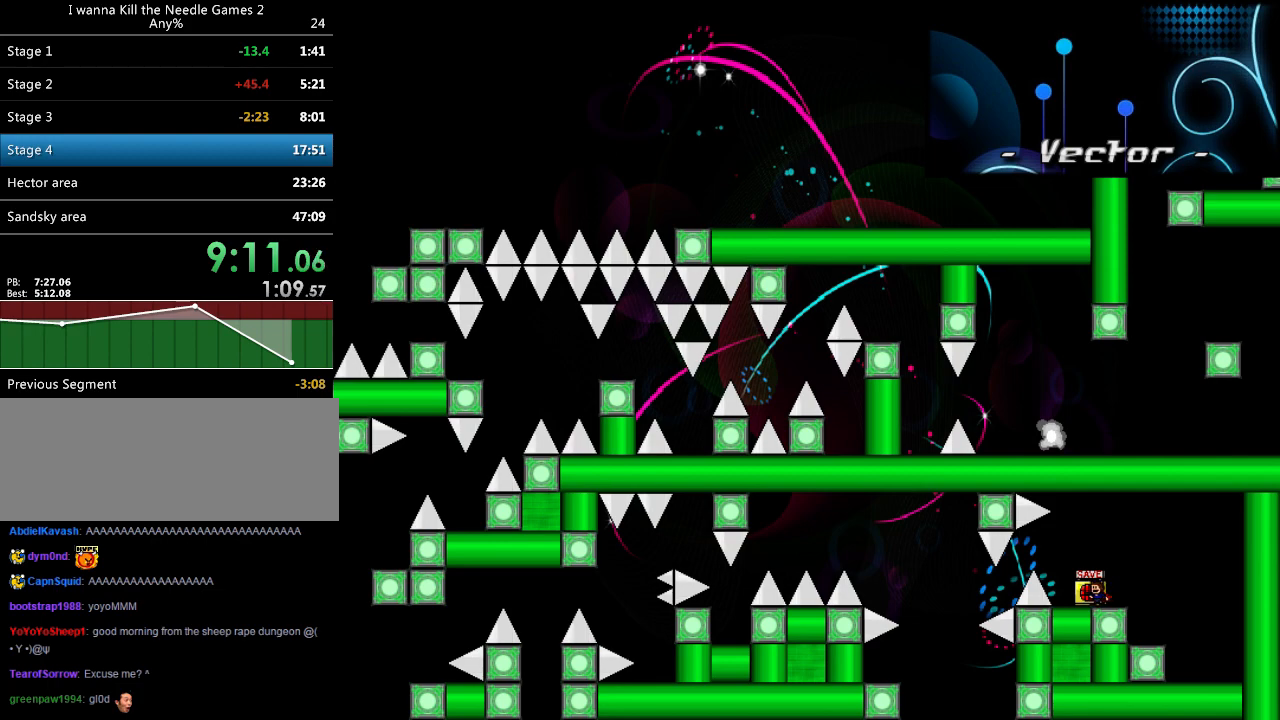
{"keys": ["left"], "events": [[20, "left", "down"], [80, "left", "up"], [220, "left", "down"], [280, "shift", "down"], [340, "shift", "up"]]}
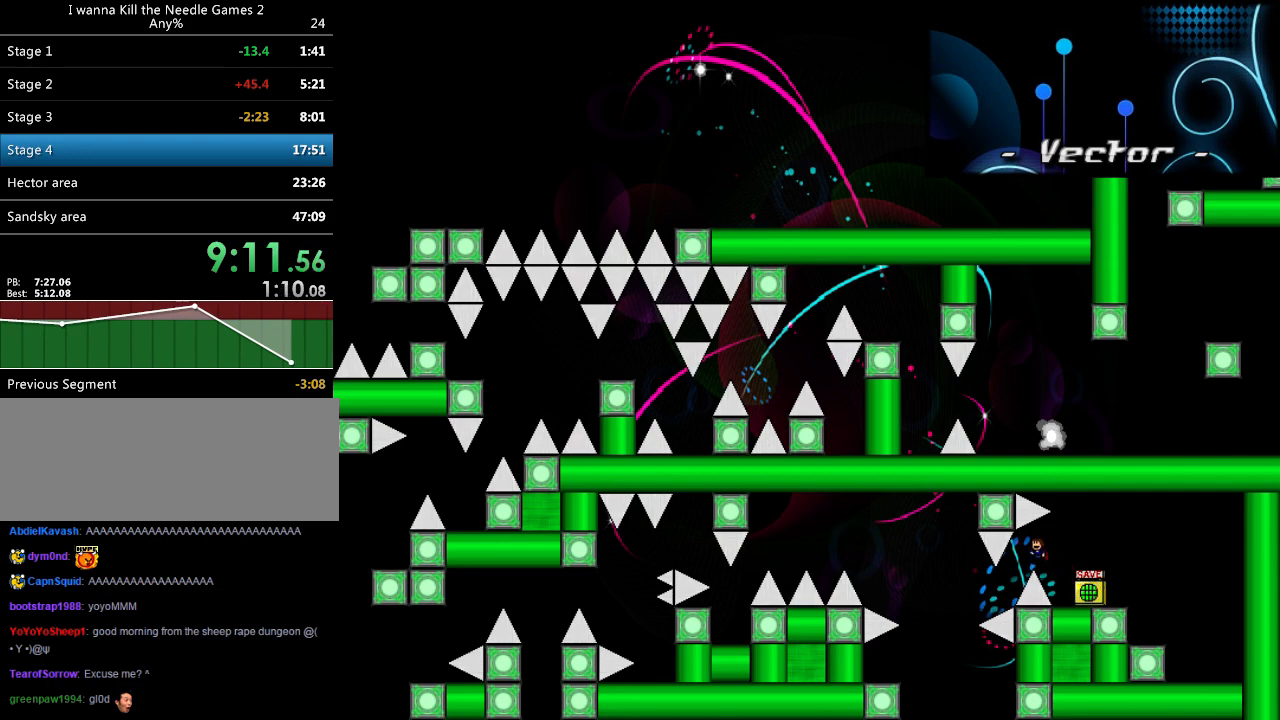
{"keys": [], "events": [[60, "left", "up"], [100, "left", "down"], [260, "shift", "down"], [300, "shift", "up"], [440, "r", "down"], [500, "left", "up"], [500, "r", "up"]]}
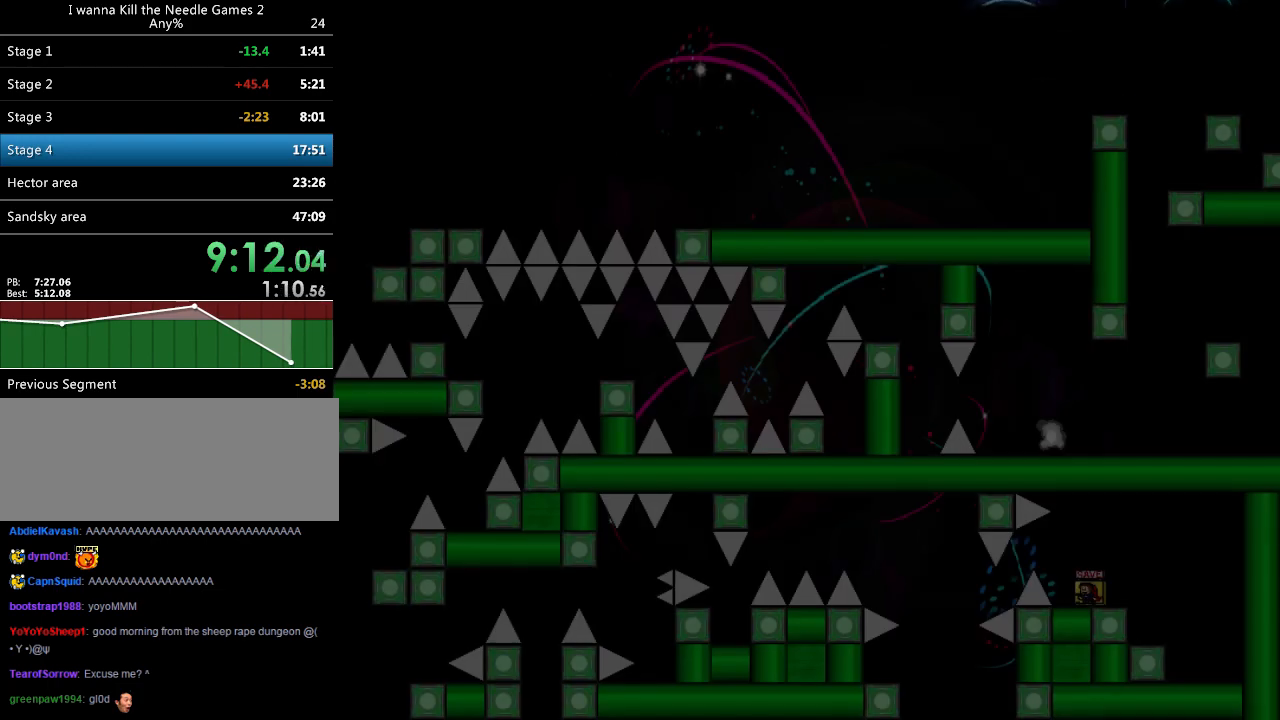
{"keys": [], "events": [[120, "left", "down"], [220, "left", "up"], [420, "right", "down"], [460, "right", "up"]]}
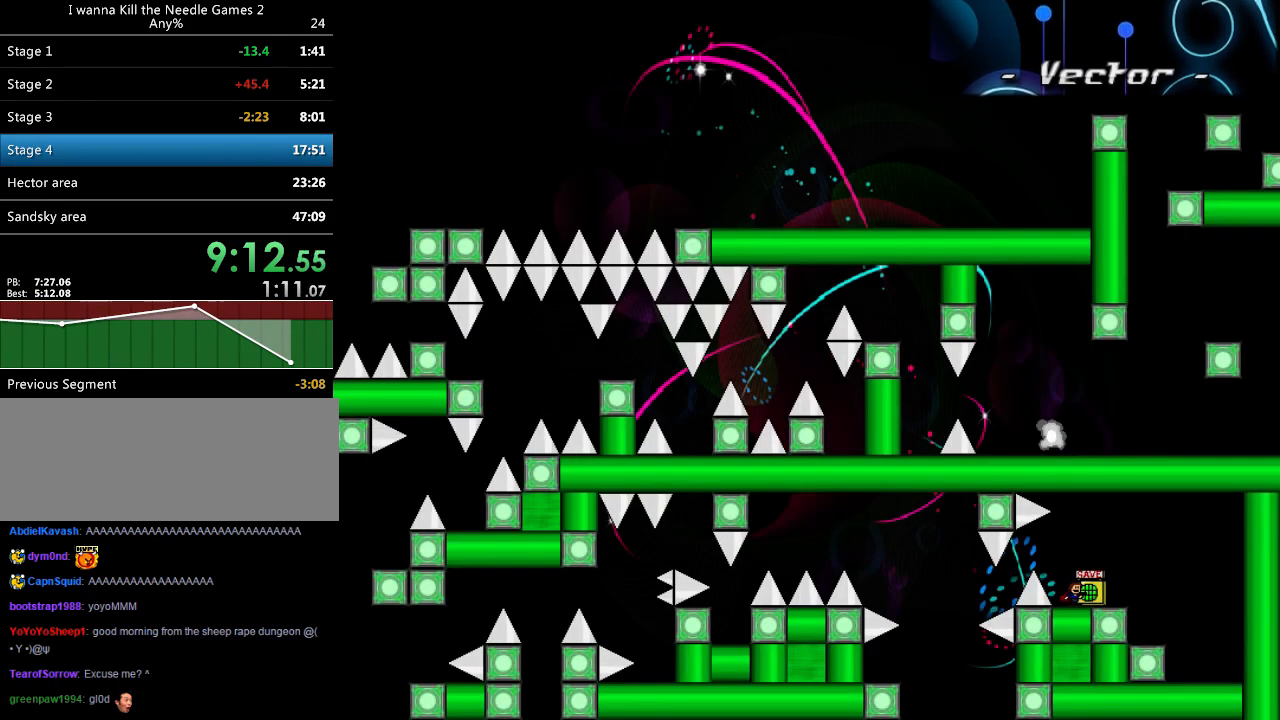
{"keys": [], "events": [[120, "left", "down"], [140, "shift", "down"], [220, "shift", "up"], [440, "left", "up"]]}
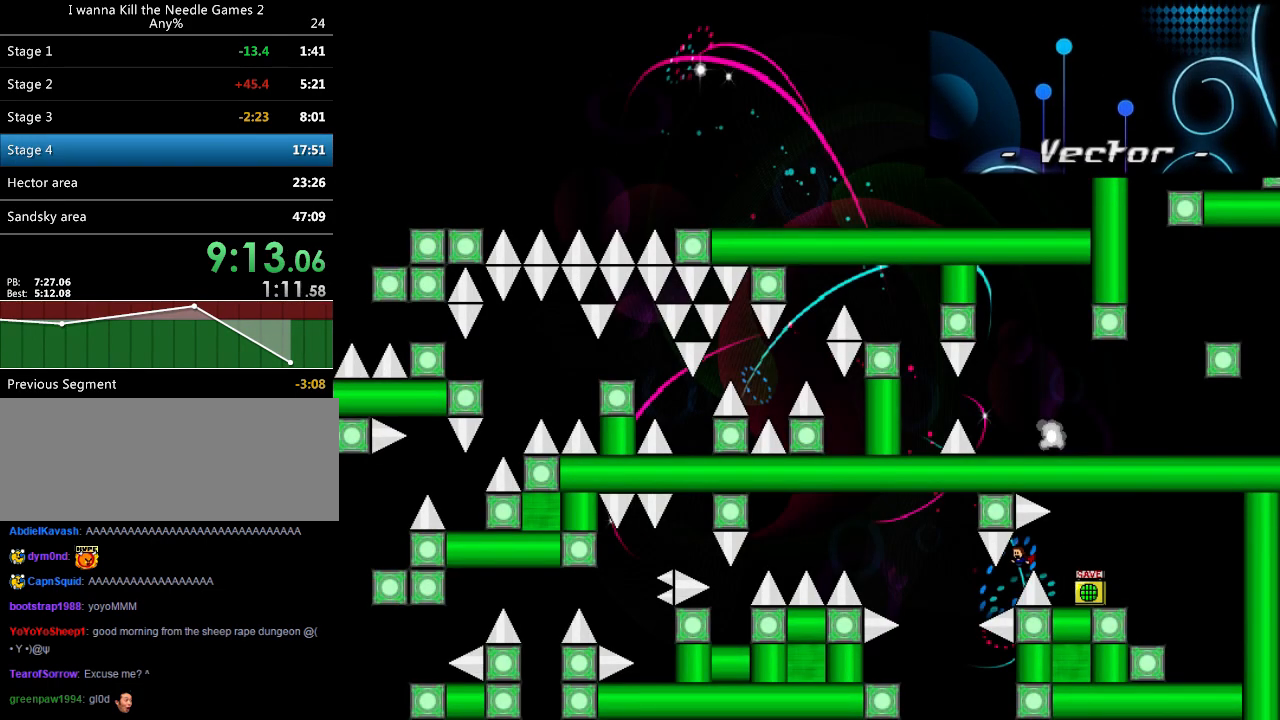
{"keys": ["left"], "events": [[20, "left", "down"], [160, "shift", "down"], [180, "shift", "up"]]}
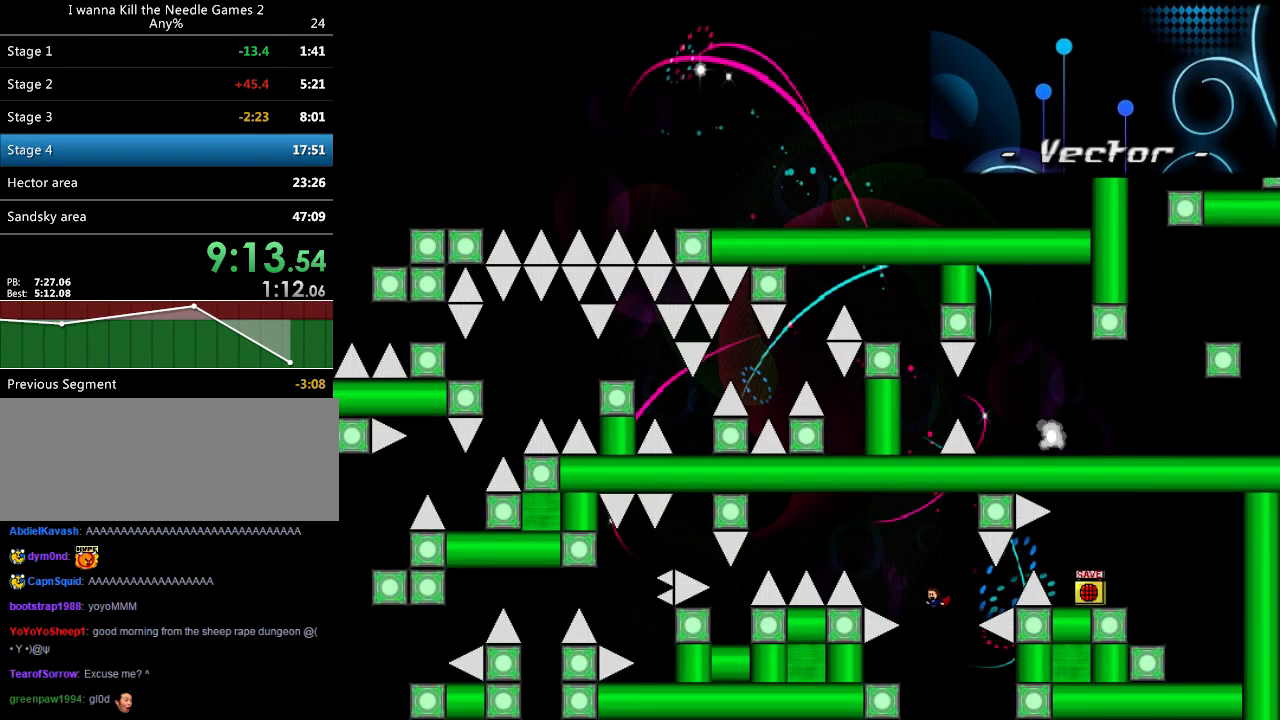
{"keys": ["left", "shift"], "events": [[200, "left", "up"], [240, "right", "down"], [240, "shift", "down"], [340, "right", "up"], [380, "left", "down"]]}
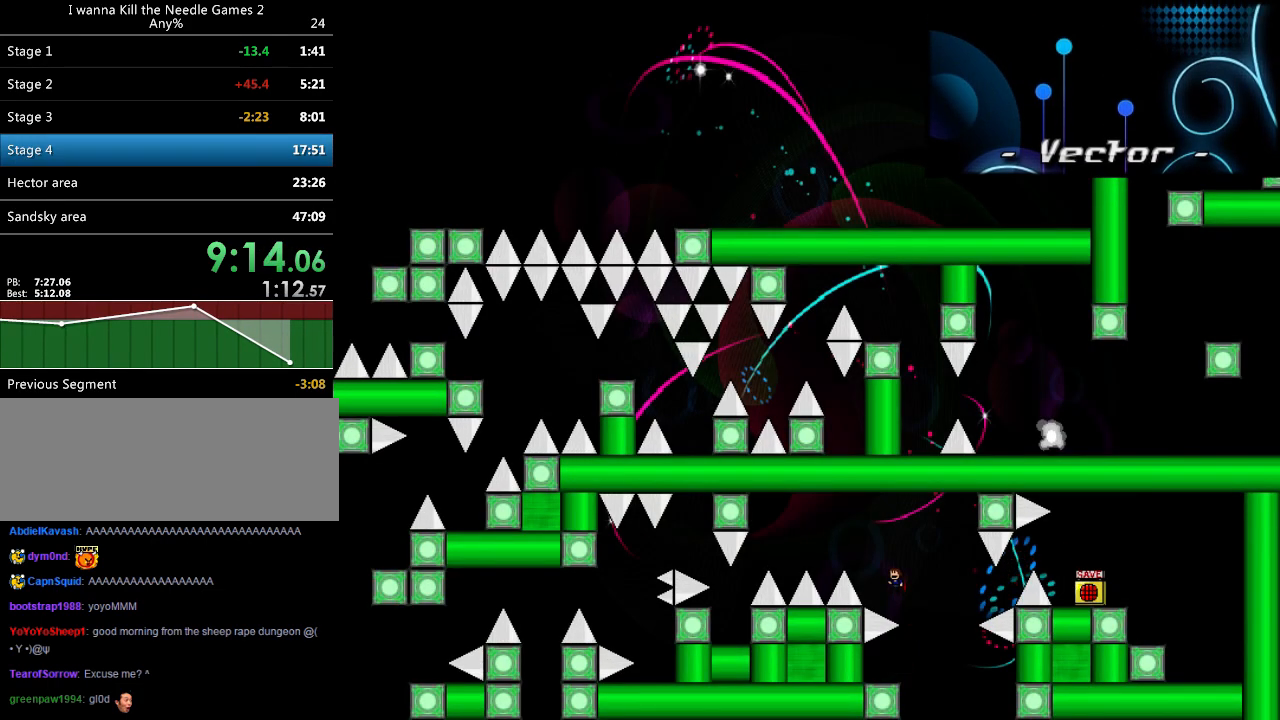
{"keys": ["left", "shift"], "events": [[160, "left", "up"], [160, "shift", "up"], [200, "left", "down"], [220, "shift", "down"]]}
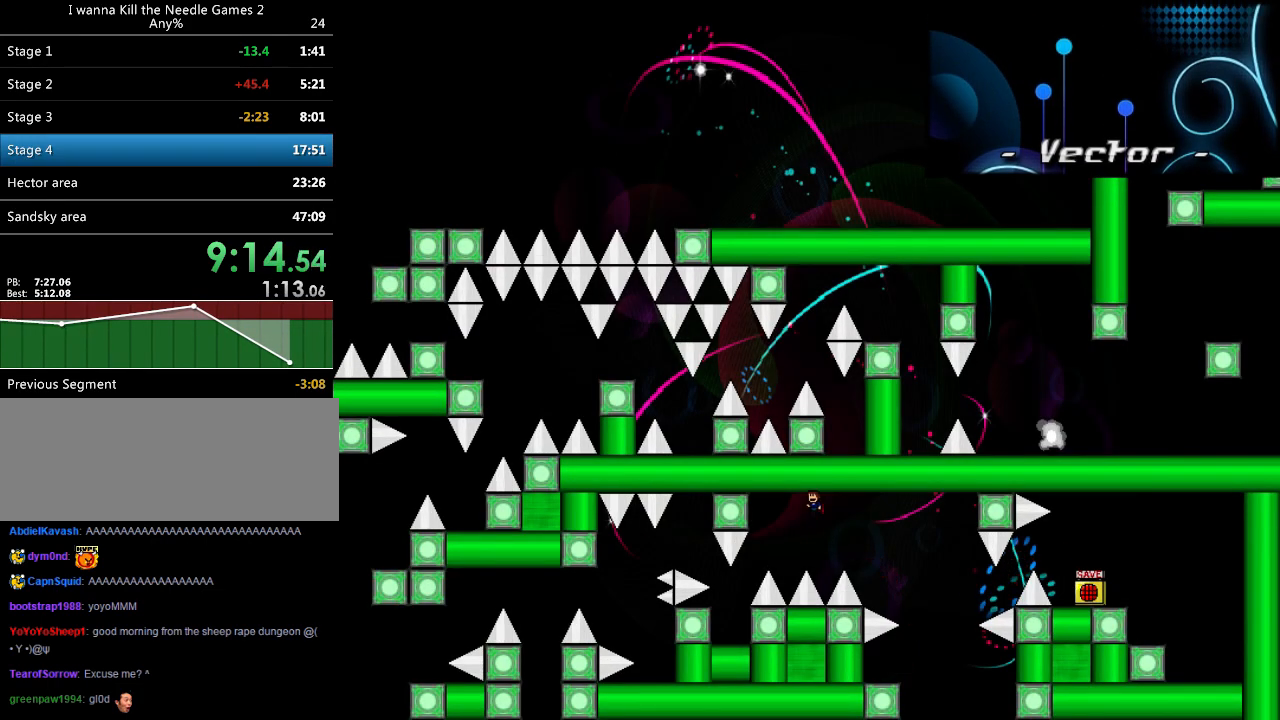
{"keys": ["right"], "events": [[380, "shift", "up"], [460, "right", "down"], [480, "left", "up"]]}
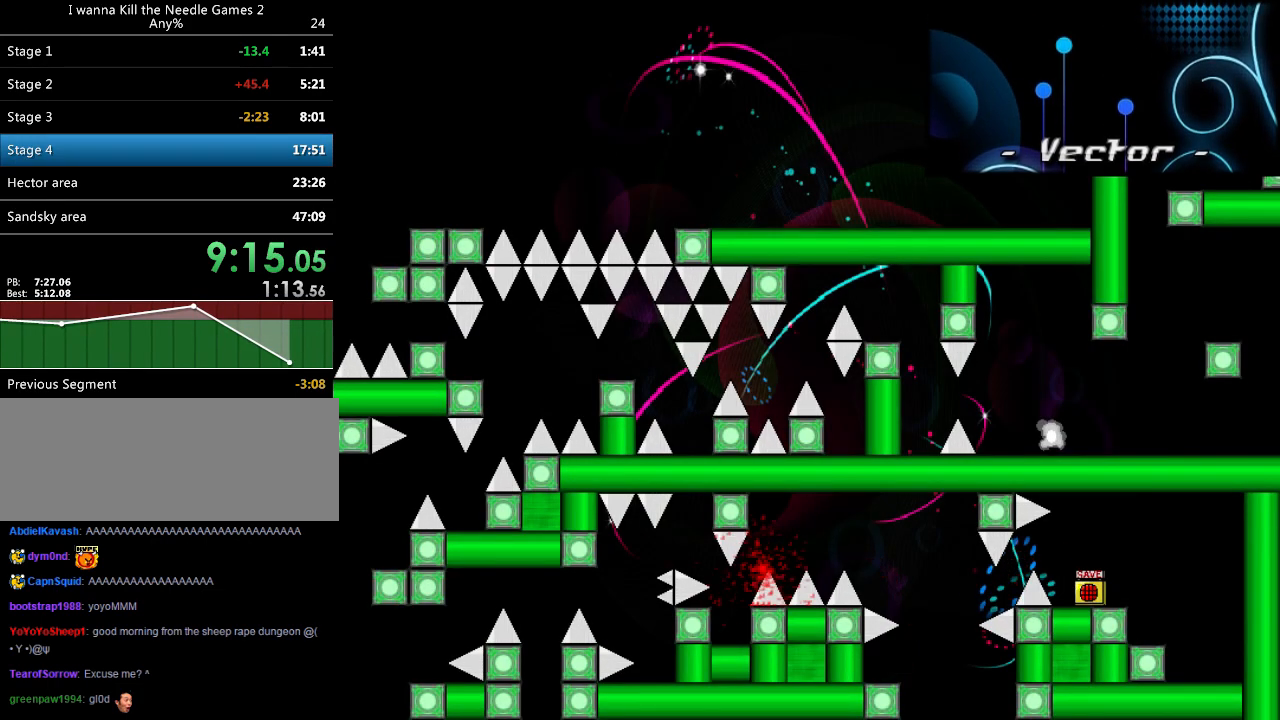
{"keys": [], "events": [[40, "right", "up"], [160, "r", "down"], [200, "r", "up"], [280, "left", "down"], [300, "left", "up"], [340, "left", "down"], [400, "left", "up"]]}
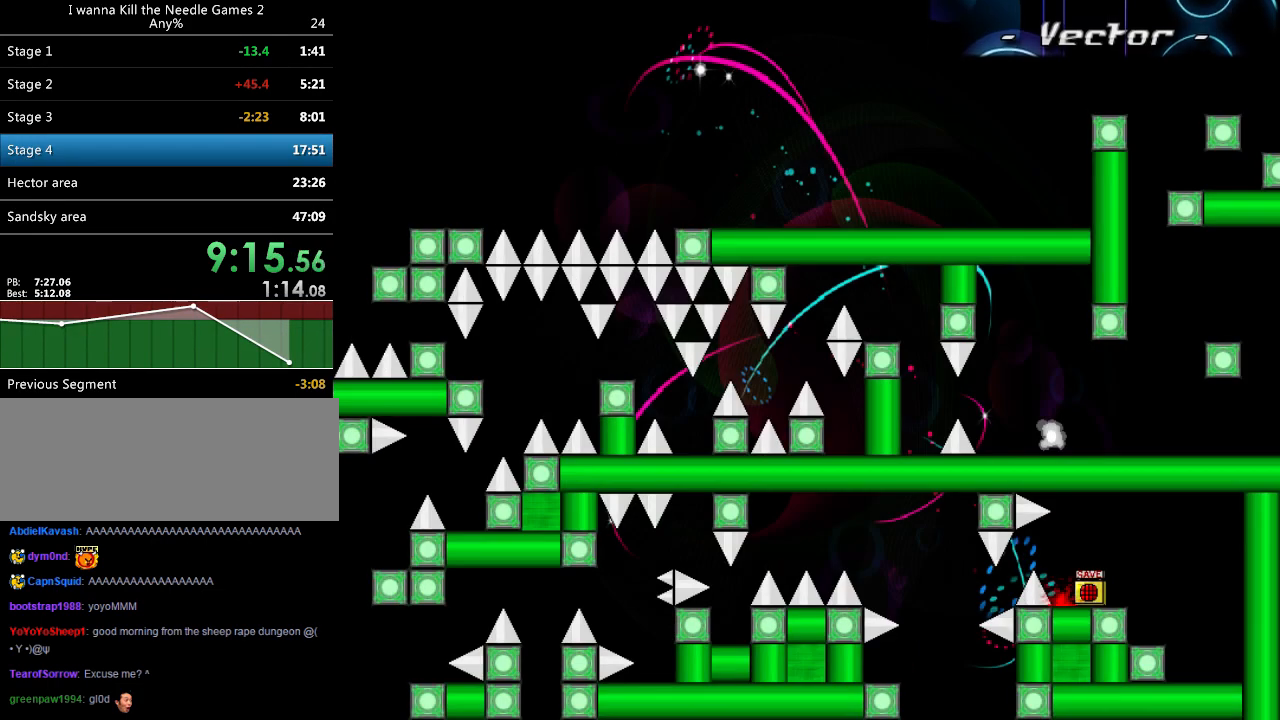
{"keys": [], "events": [[100, "r", "down"], [140, "r", "up"], [200, "left", "down"], [220, "shift", "down"], [300, "shift", "up"], [480, "left", "up"]]}
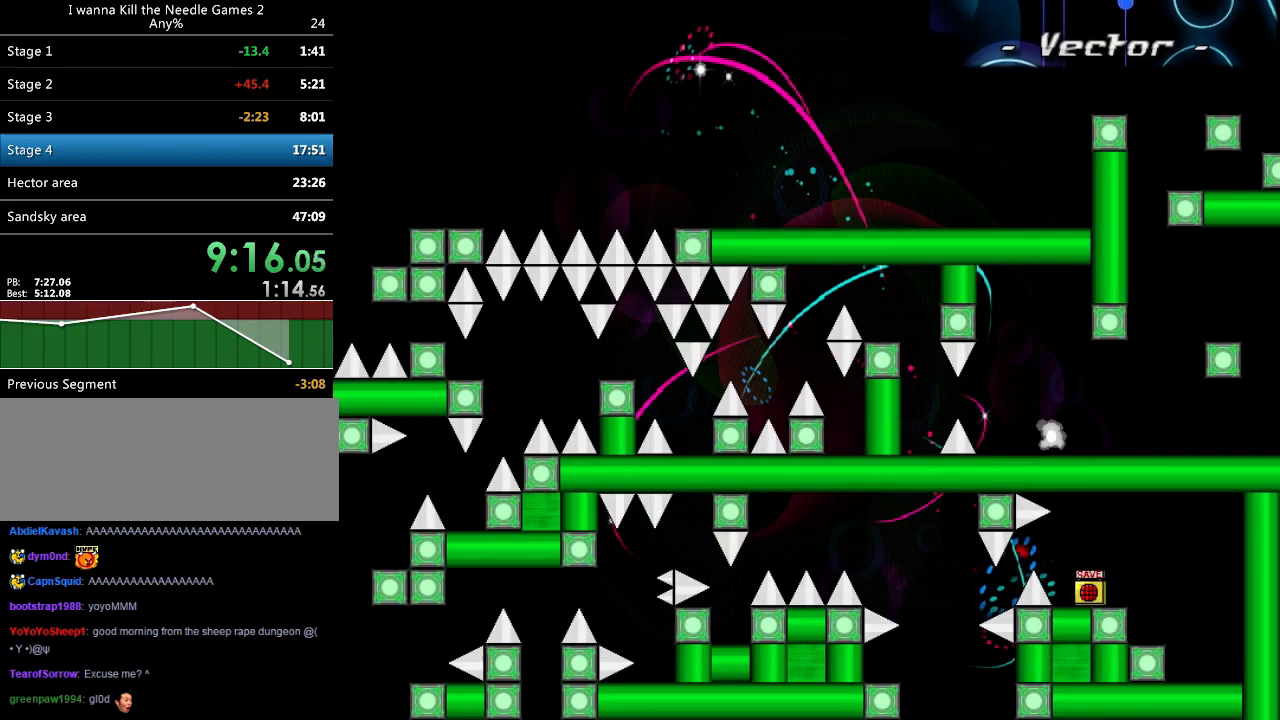
{"keys": ["left"], "events": [[80, "left", "down"], [240, "left", "up"], [240, "r", "down"], [300, "r", "up"], [340, "left", "down"], [340, "shift", "down"], [440, "shift", "up"]]}
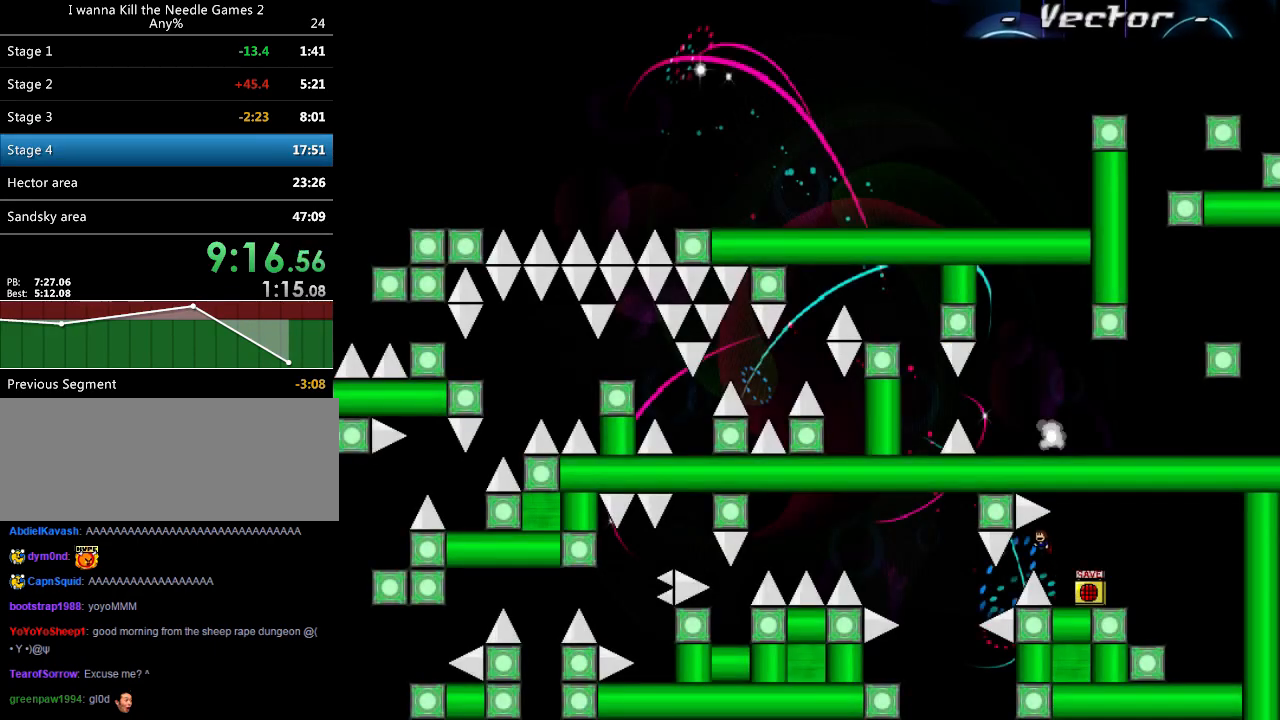
{"keys": ["left", "shift"], "events": [[100, "left", "up"], [220, "left", "down"], [360, "left", "up"], [360, "r", "down"], [440, "left", "down"], [440, "r", "up"], [460, "shift", "down"]]}
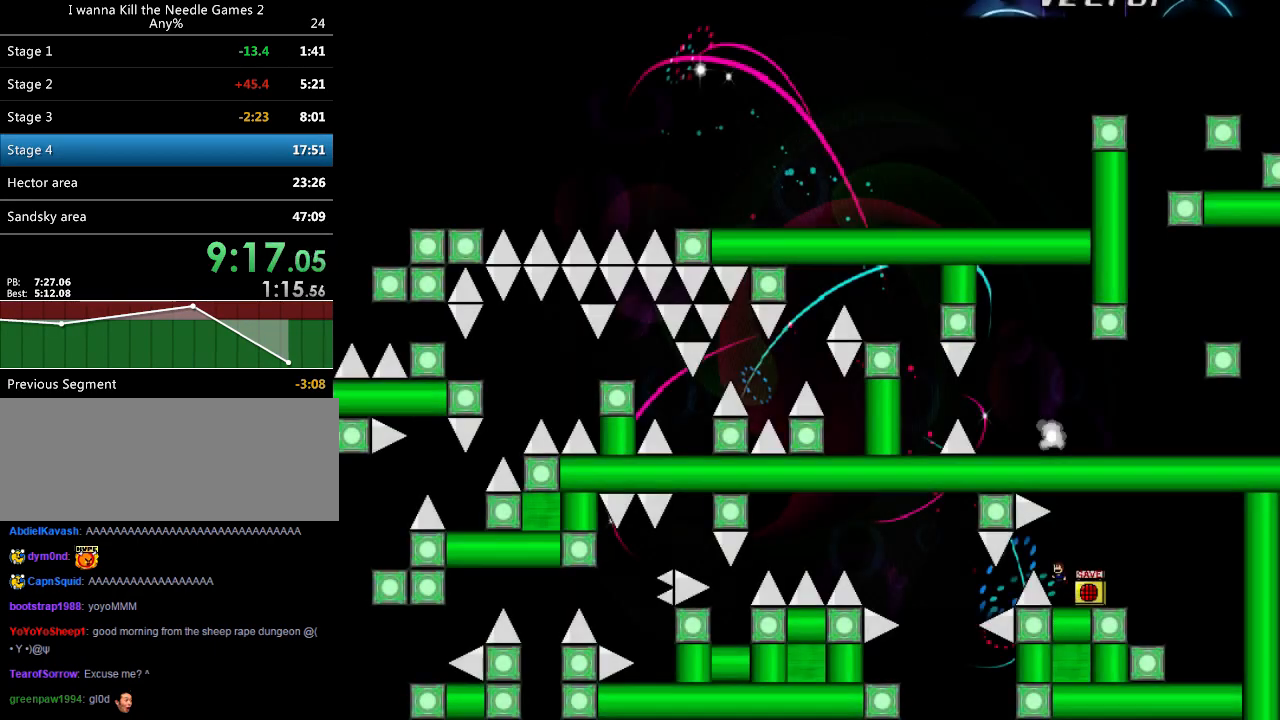
{"keys": ["left", "shift"], "events": [[40, "shift", "up"], [200, "left", "up"], [320, "left", "down"], [480, "shift", "down"]]}
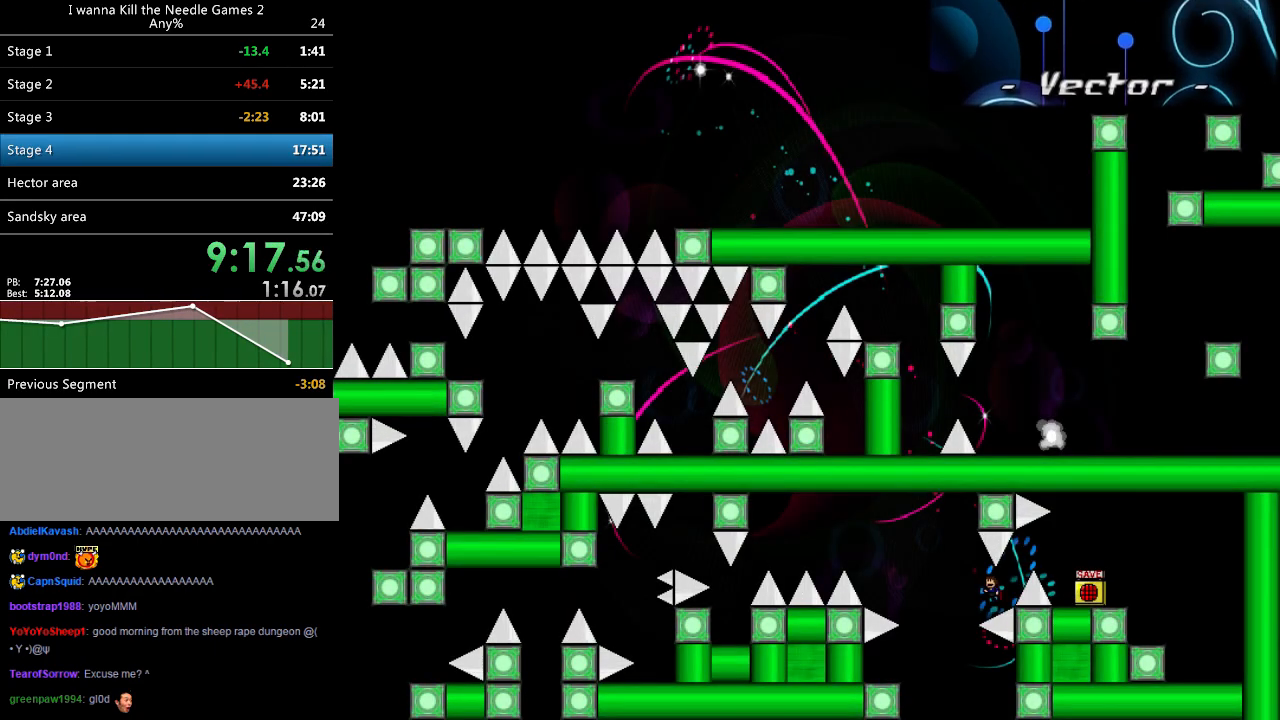
{"keys": ["left"], "events": [[80, "shift", "up"], [300, "left", "up"], [360, "left", "down"]]}
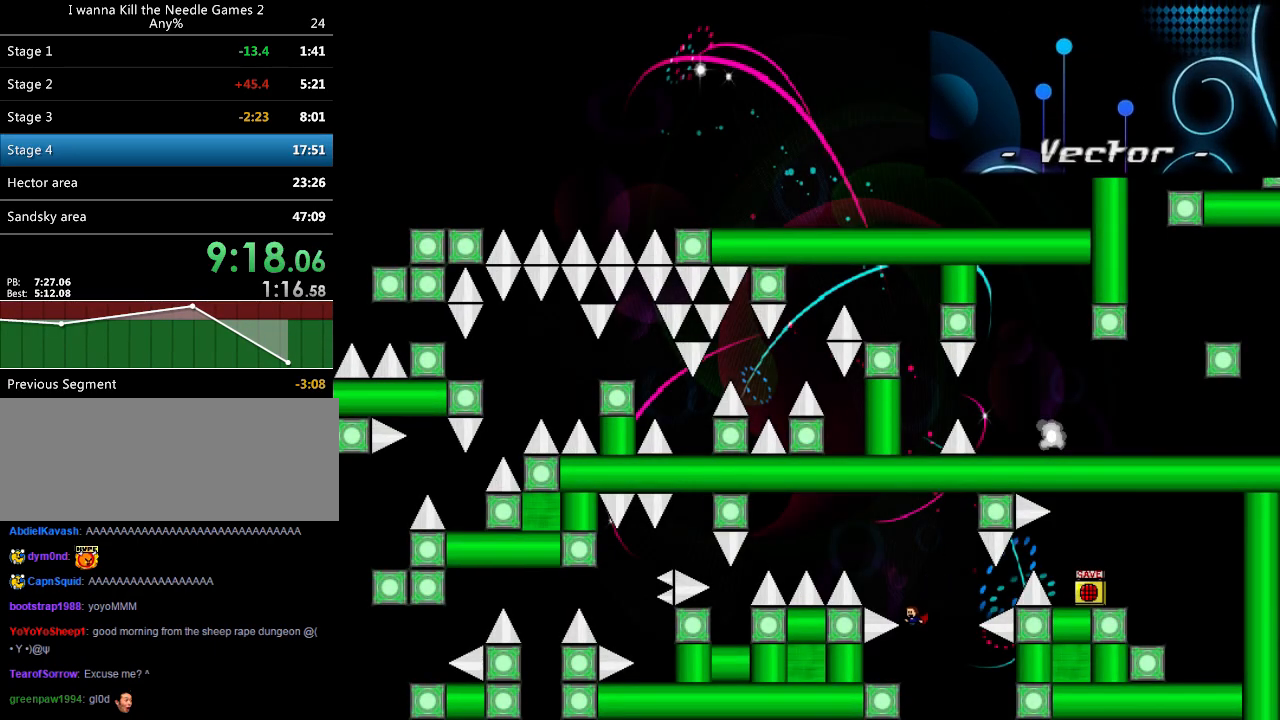
{"keys": [], "events": [[80, "left", "up"], [160, "right", "down"], [160, "shift", "down"], [240, "right", "up"], [420, "r", "down"], [420, "shift", "up"], [480, "r", "up"]]}
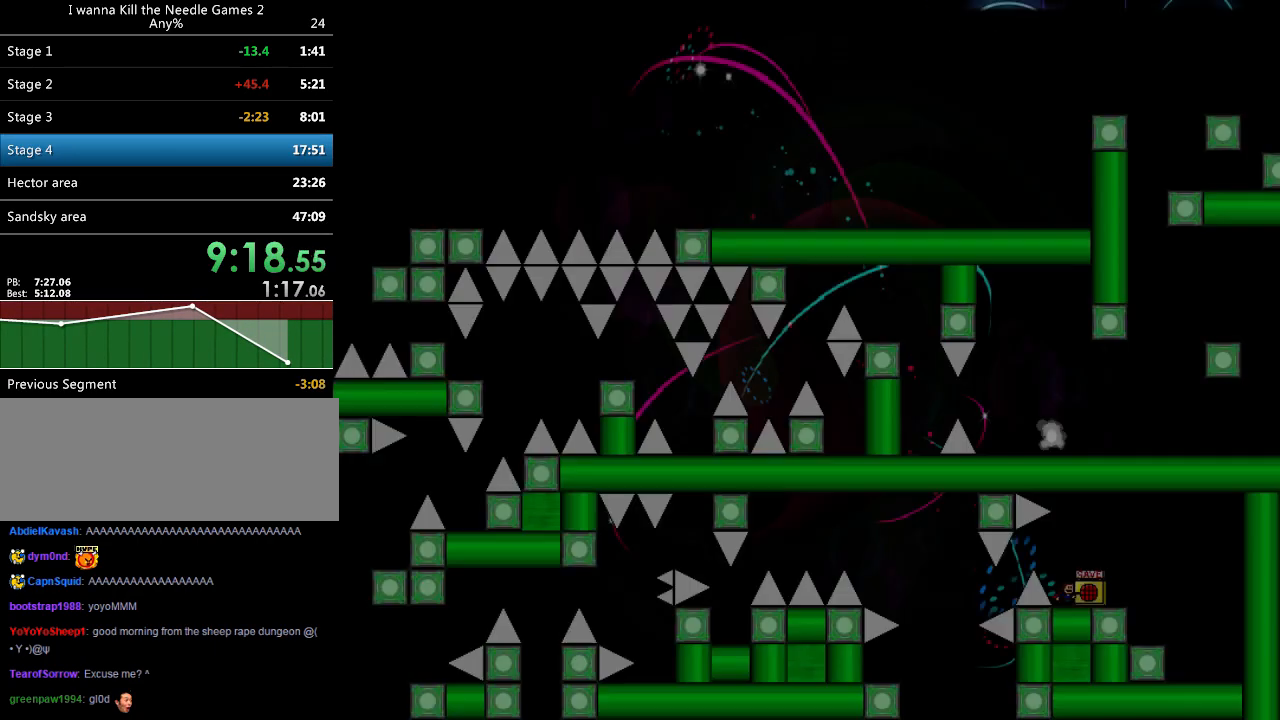
{"keys": [], "events": [[40, "left", "down"], [80, "shift", "down"], [140, "shift", "up"], [300, "left", "up"], [400, "left", "down"], [500, "left", "up"]]}
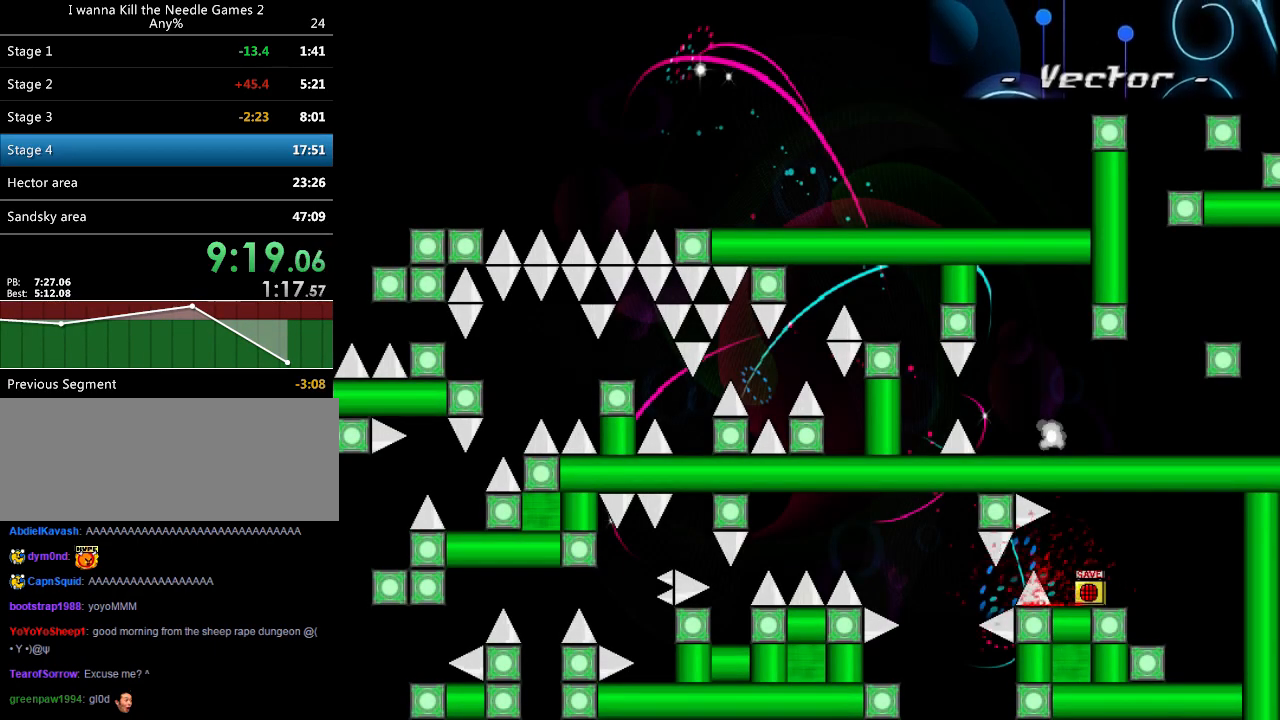
{"keys": ["left"], "events": [[40, "r", "down"], [80, "r", "up"], [100, "left", "down"], [120, "shift", "down"], [200, "shift", "up"], [360, "left", "up"], [480, "left", "down"]]}
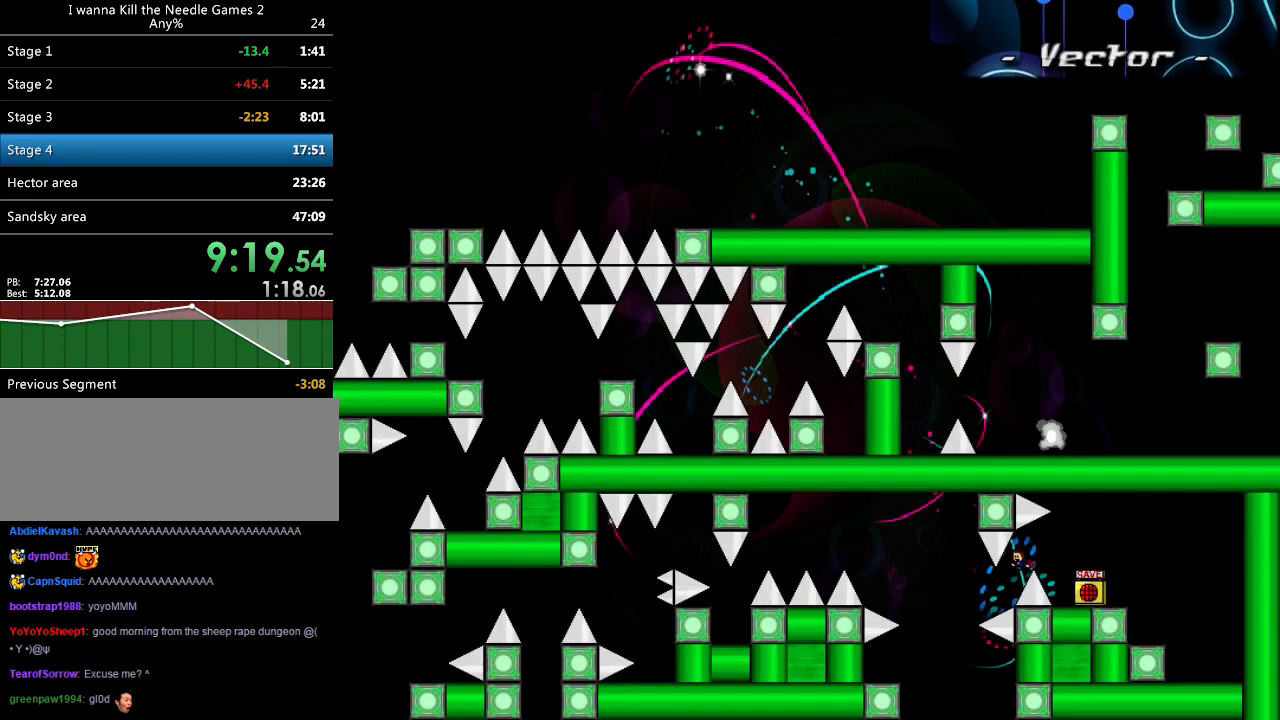
{"keys": ["left"], "events": [[140, "shift", "down"], [180, "shift", "up"]]}
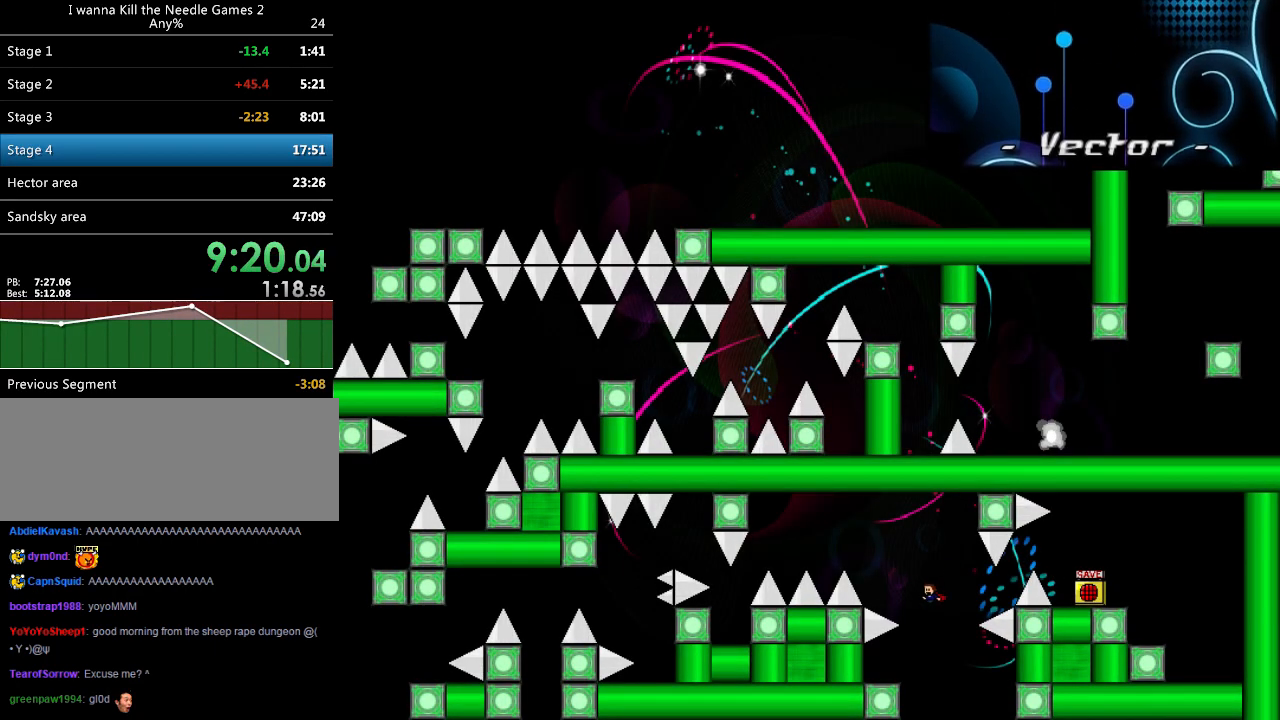
{"keys": ["r"], "events": [[180, "left", "up"], [220, "right", "down"], [240, "shift", "down"], [340, "right", "up"], [480, "r", "down"], [480, "shift", "up"]]}
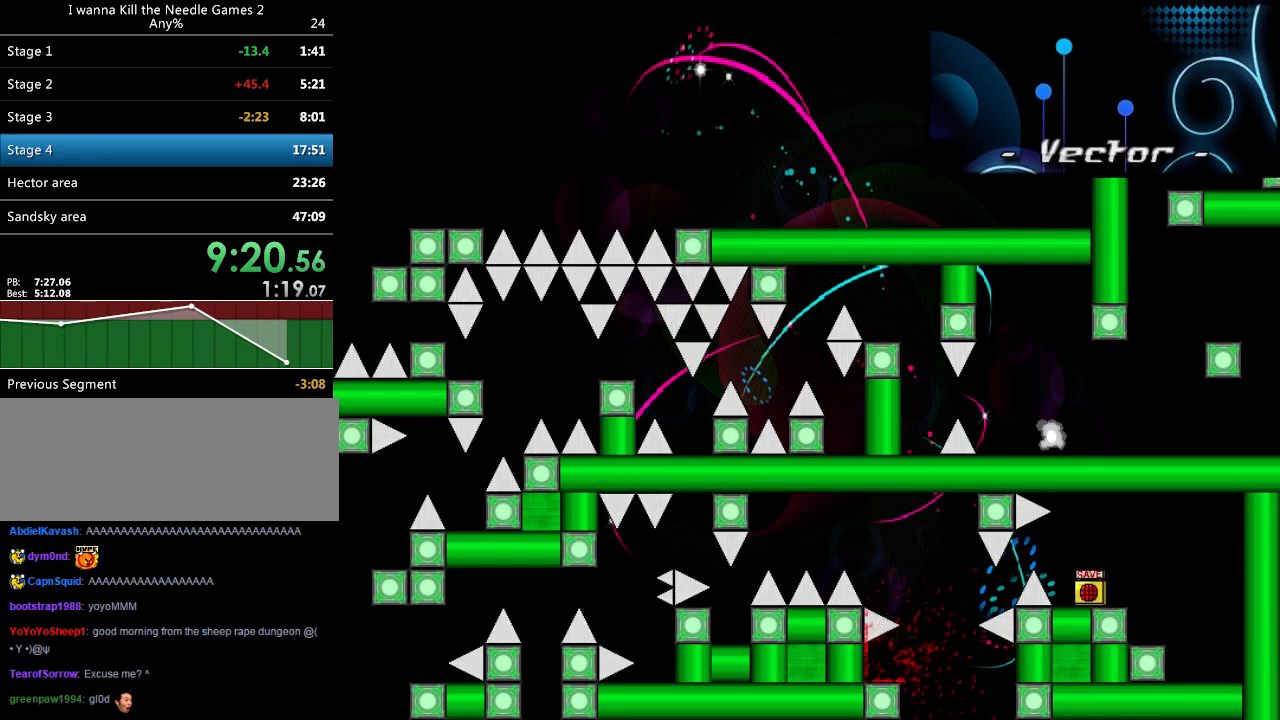
{"keys": ["left"], "events": [[40, "r", "up"], [80, "left", "down"], [80, "shift", "down"], [160, "shift", "up"], [340, "left", "up"], [440, "left", "down"]]}
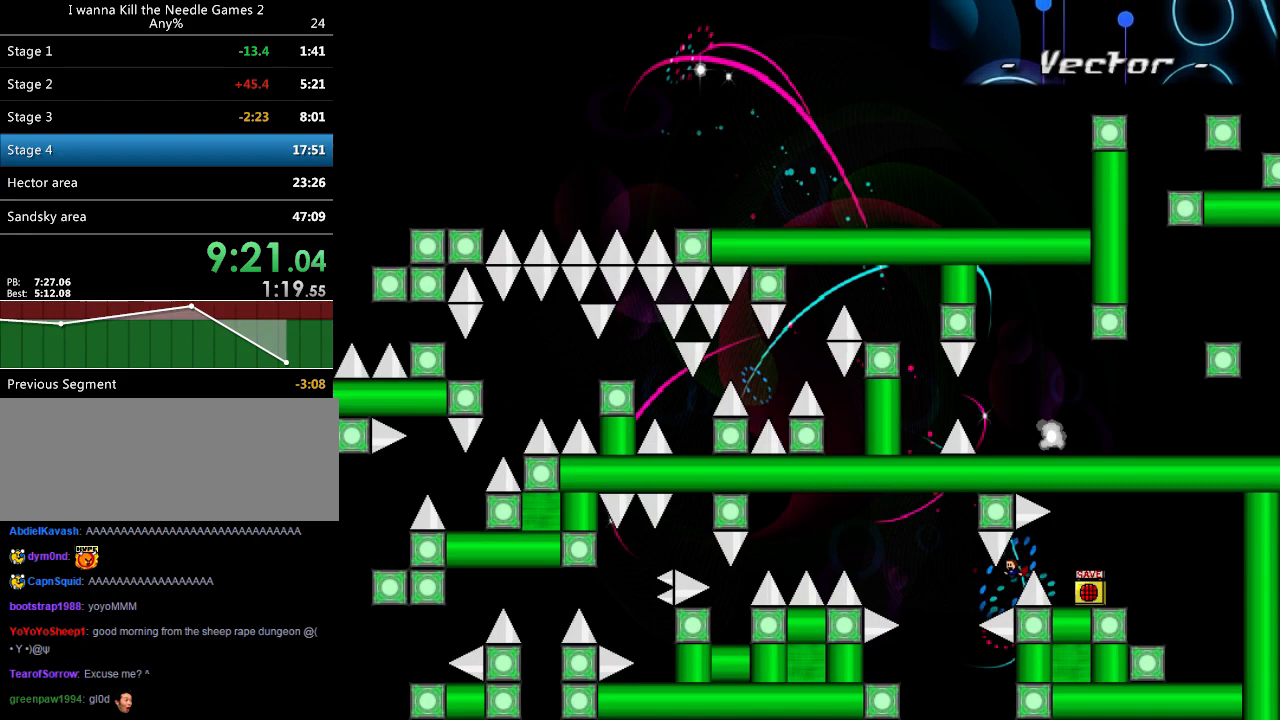
{"keys": ["left"], "events": [[100, "shift", "down"], [120, "shift", "up"]]}
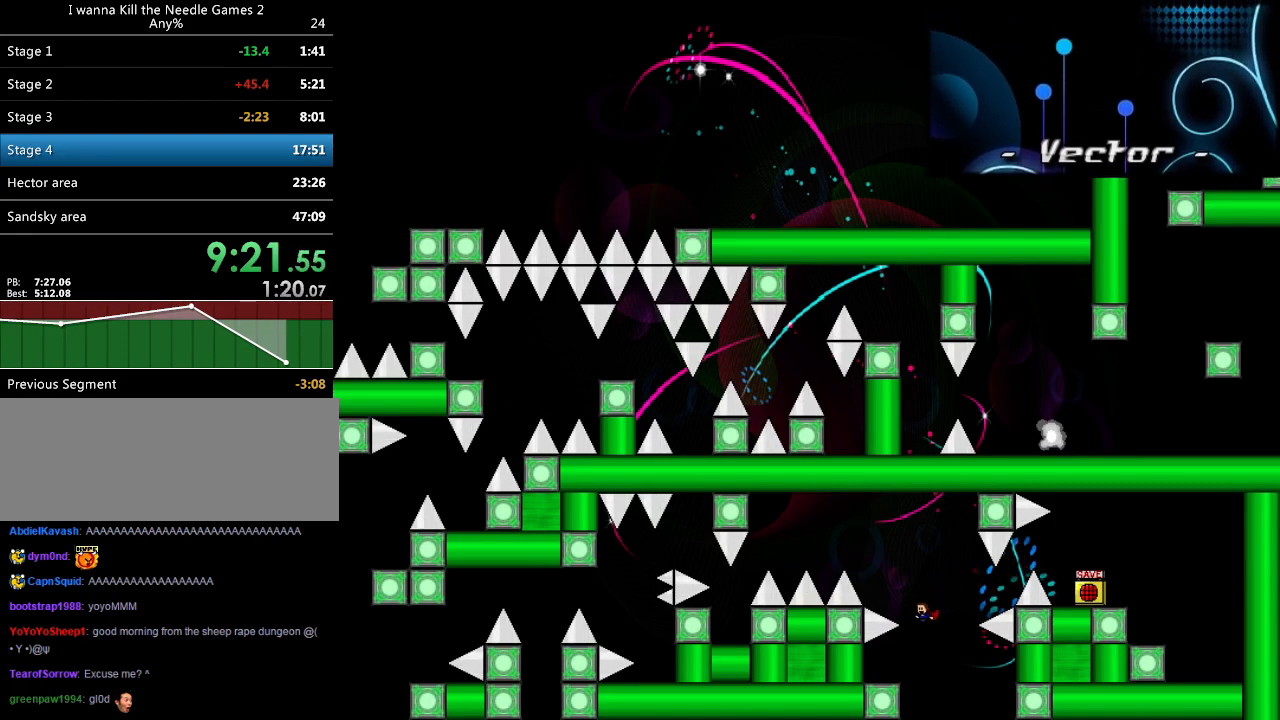
{"keys": ["left", "shift"], "events": [[160, "left", "up"], [200, "right", "down"], [200, "shift", "down"], [320, "right", "up"], [340, "left", "down"]]}
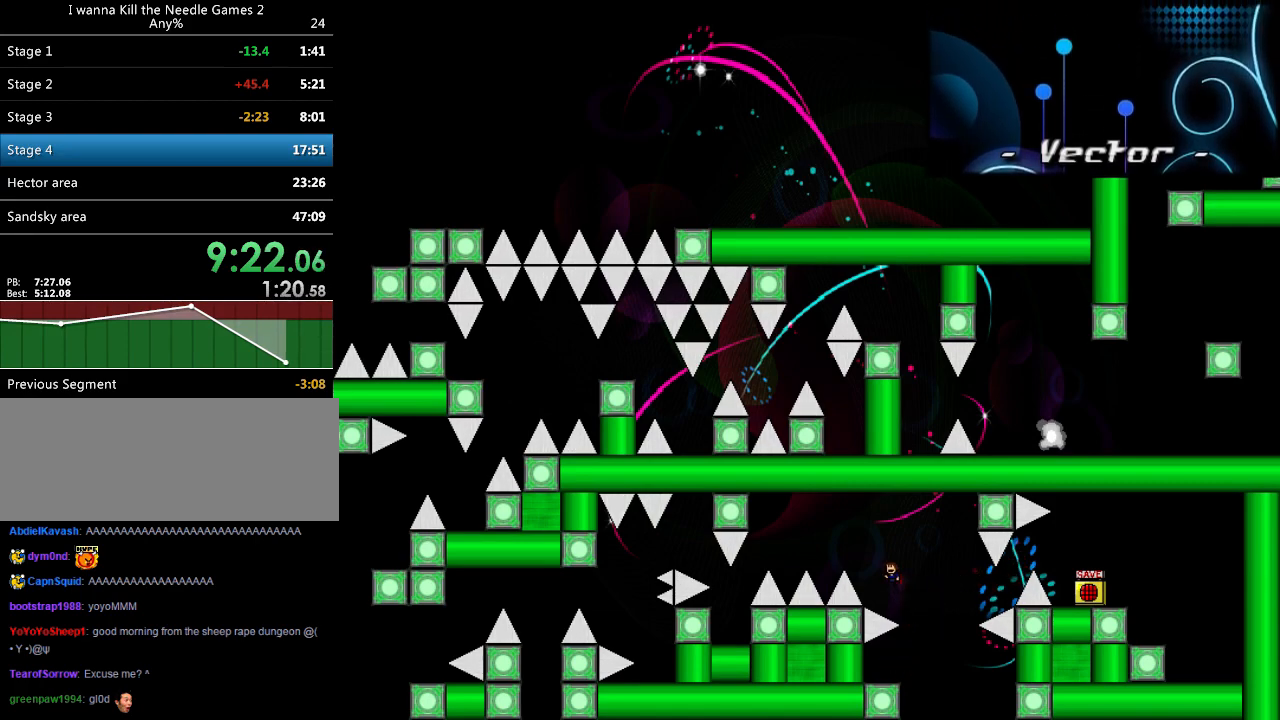
{"keys": ["left", "shift"], "events": [[140, "left", "up"], [140, "shift", "up"], [200, "left", "down"], [220, "shift", "down"]]}
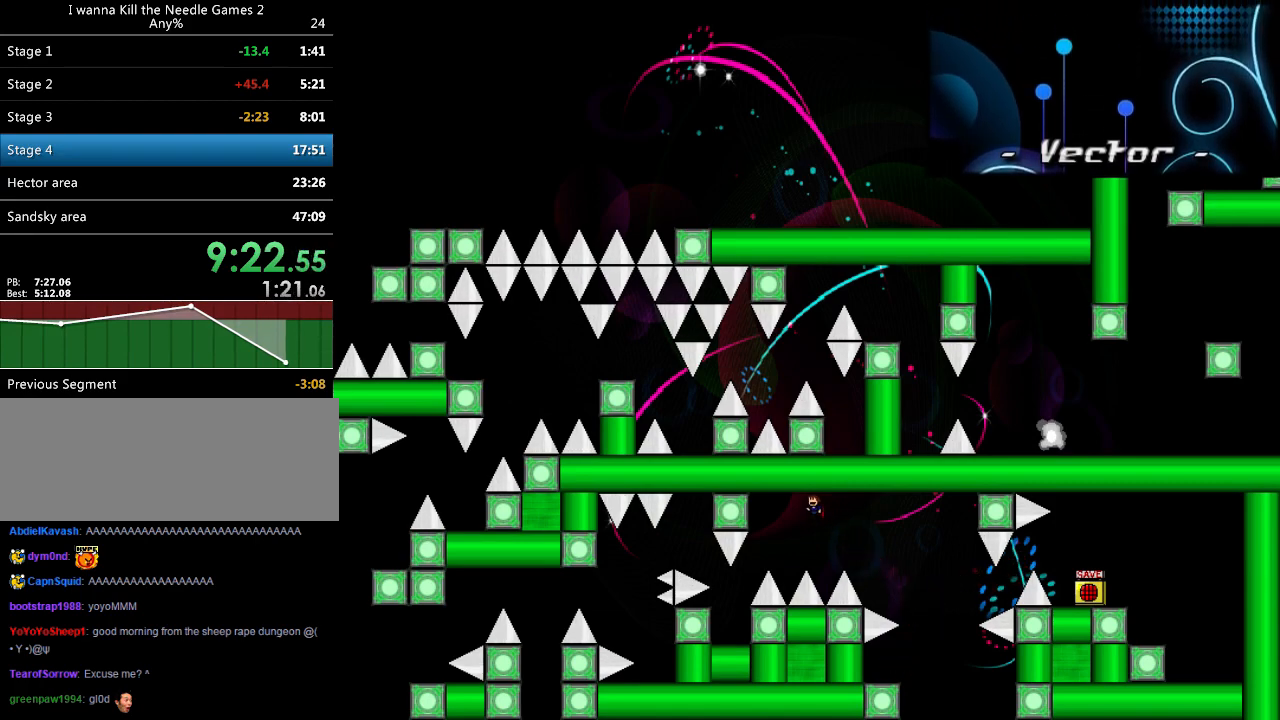
{"keys": ["right"], "events": [[360, "shift", "up"], [460, "left", "up"], [460, "right", "down"]]}
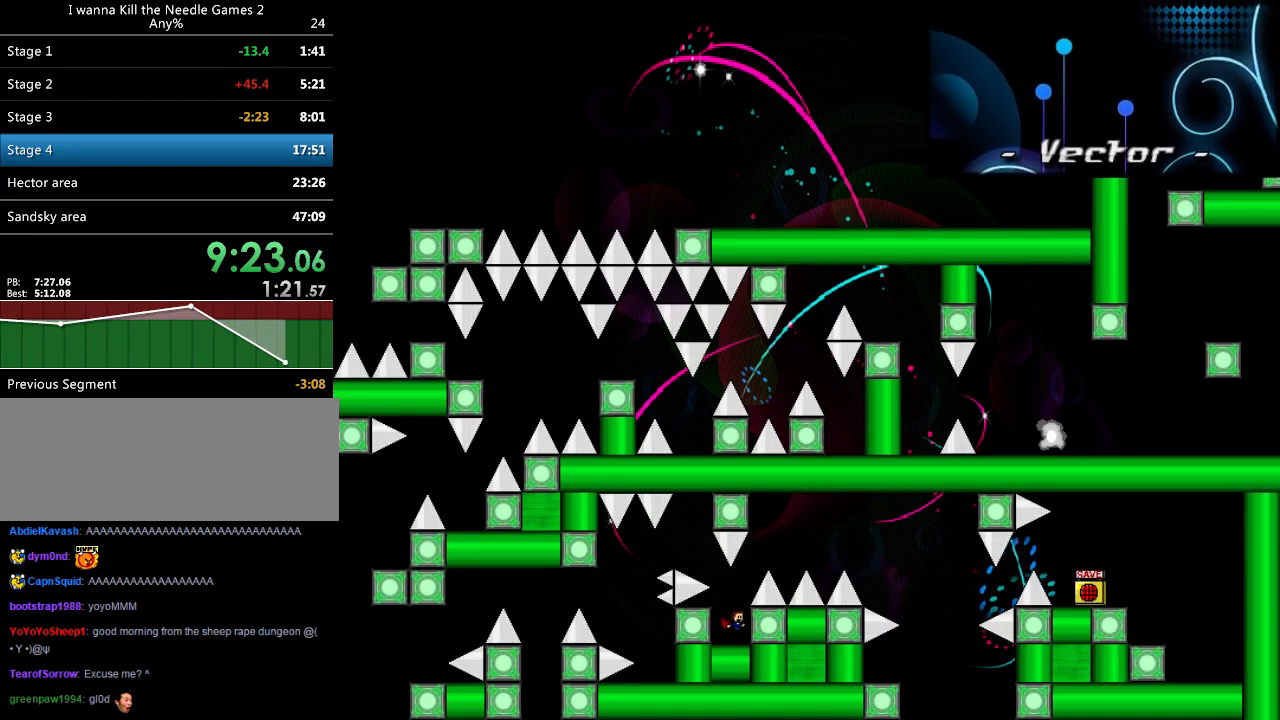
{"keys": ["left"], "events": [[60, "right", "up"], [80, "left", "down"], [80, "shift", "down"], [380, "shift", "up"]]}
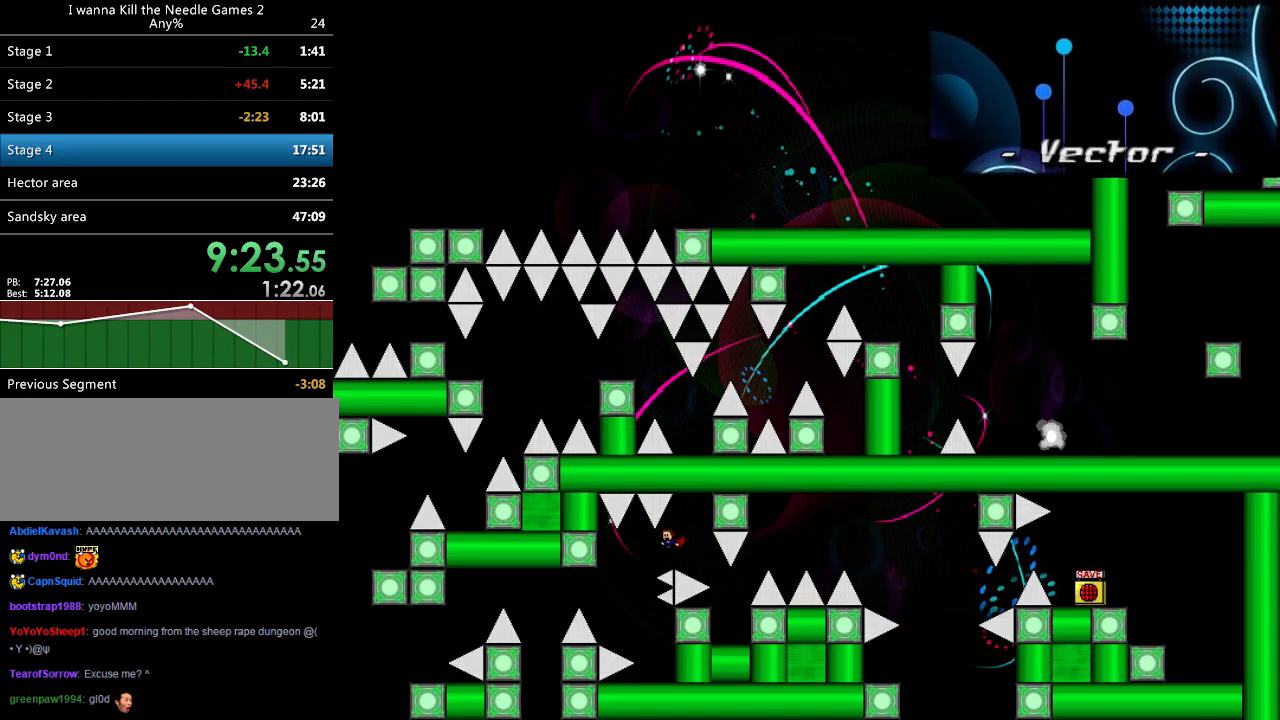
{"keys": [], "events": [[220, "left", "up"], [240, "shift", "down"], [260, "shift", "up"]]}
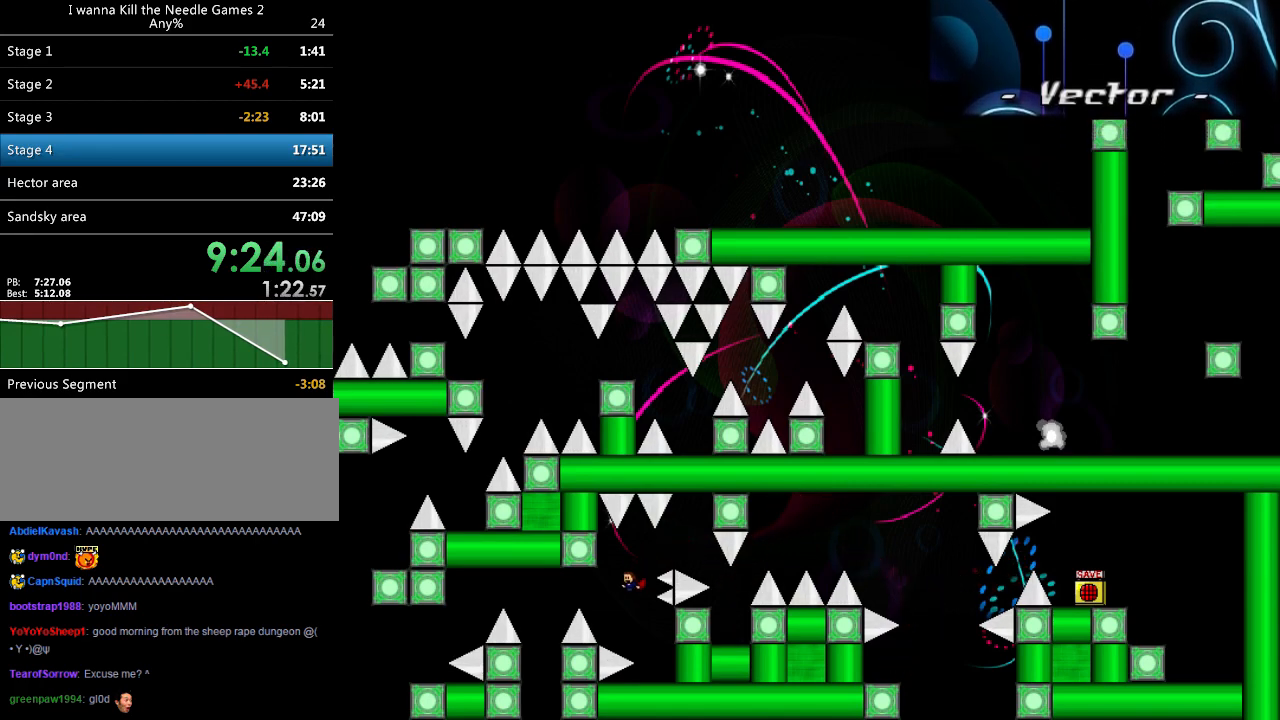
{"keys": [], "events": [[80, "right", "down"], [380, "right", "up"], [400, "left", "down"], [500, "left", "up"]]}
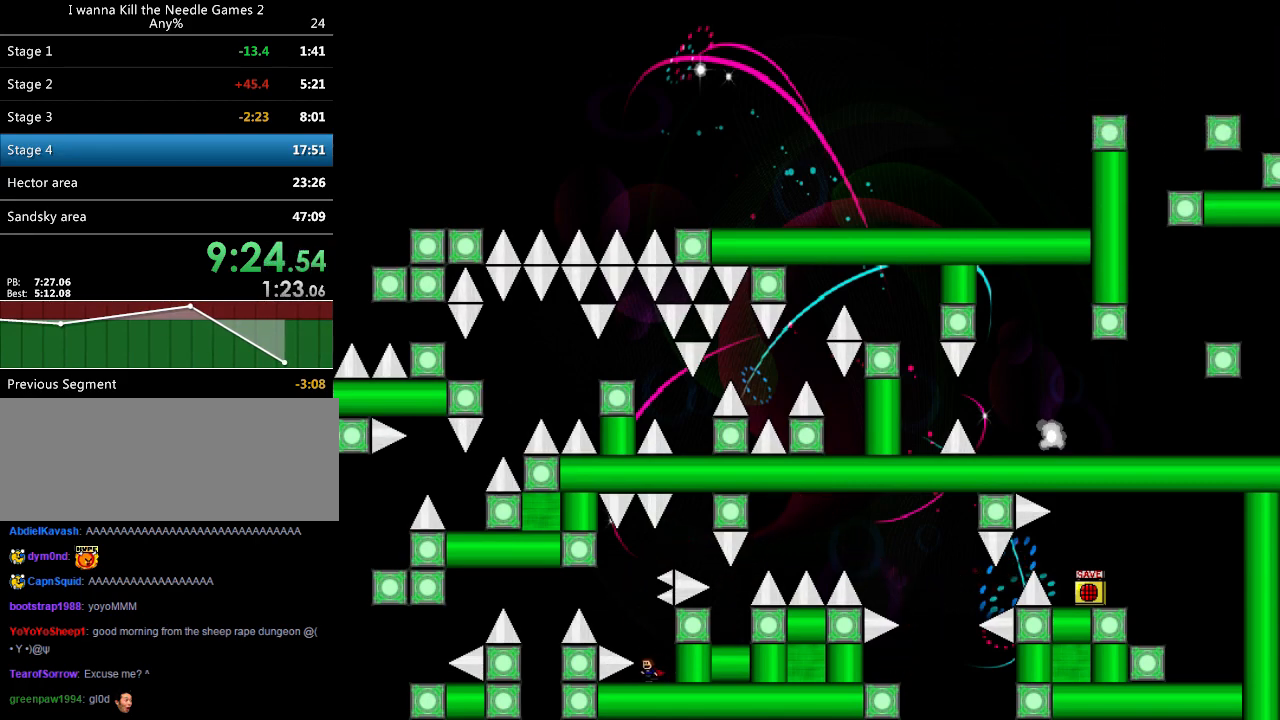
{"keys": ["left"], "events": [[180, "left", "down"], [180, "shift", "down"], [420, "shift", "up"]]}
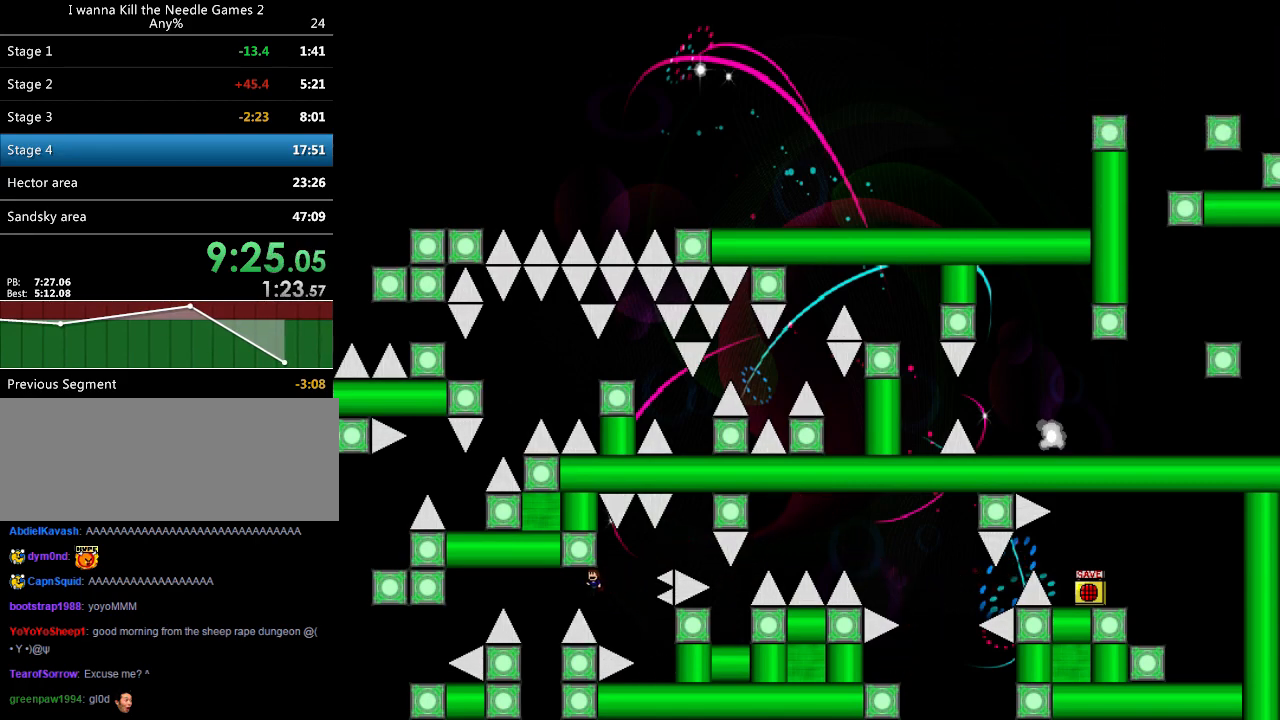
{"keys": ["left", "shift"], "events": [[280, "left", "up"], [340, "shift", "down"], [400, "left", "down"]]}